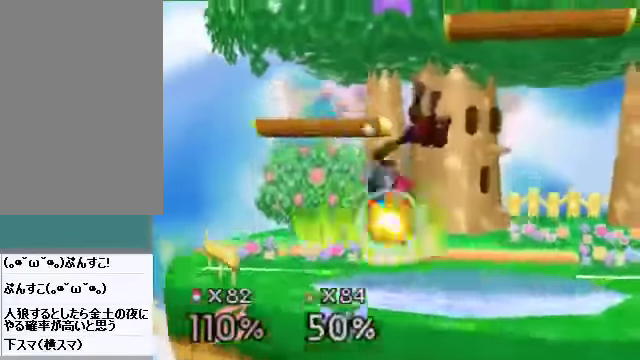
Gameplay with a controller (Nintendo layout); each line is a JSON object with the inputs held at the frame after it. "events" lists button and stick changes between this image and that frame as [ms after this image, input, new state], when the widget could be followed in between. Not read: L3 R3 Z.
{"buttons": [], "left_stick": "right", "events": [[134, "left_stick", "center"], [268, "left_stick", "right"]]}
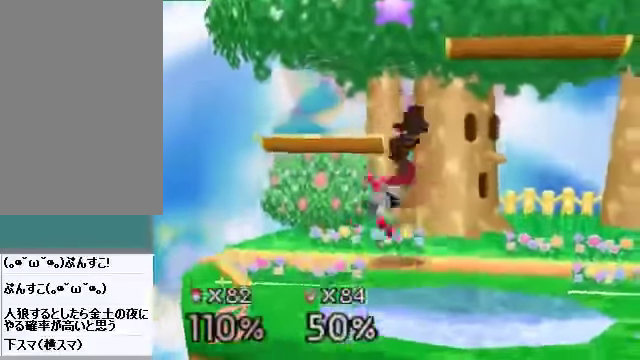
{"buttons": [], "left_stick": "center", "events": [[168, "left_stick", "center"], [302, "A", "down"], [369, "A", "up"]]}
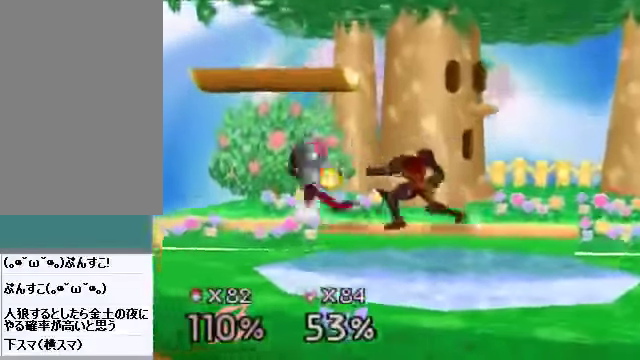
{"buttons": [], "left_stick": "center", "events": [[33, "A", "down"], [100, "A", "up"], [200, "A", "down"], [234, "left_stick", "left"], [301, "A", "up"], [468, "left_stick", "center"]]}
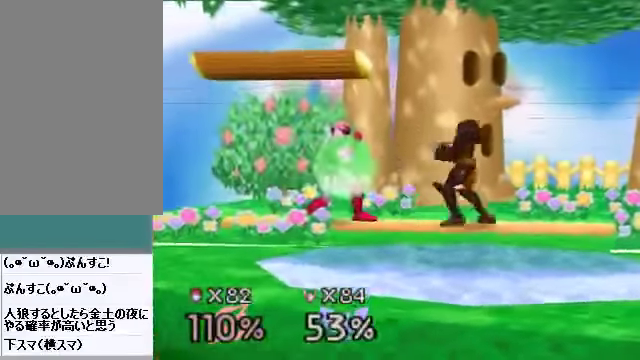
{"buttons": [], "left_stick": "left", "events": [[67, "A", "down"], [134, "A", "up"], [468, "left_stick", "left"]]}
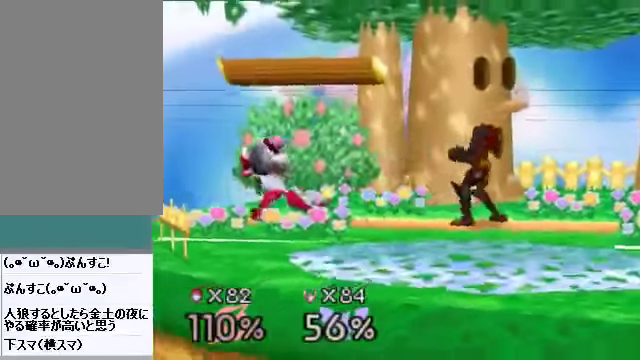
{"buttons": ["A"], "left_stick": "right", "events": [[100, "left_stick", "center"], [469, "left_stick", "right"], [502, "A", "down"]]}
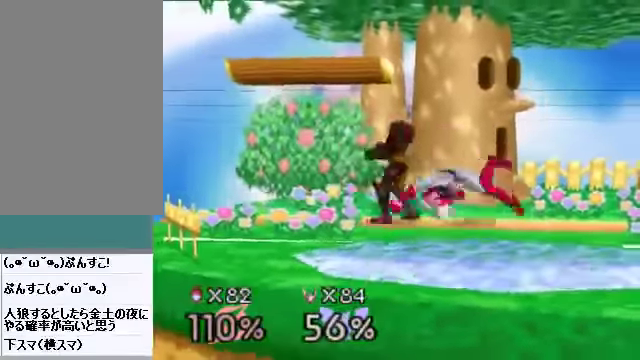
{"buttons": ["A"], "left_stick": "up-right", "events": [[33, "A", "up"], [67, "left_stick", "center"], [402, "left_stick", "up-right"], [469, "A", "down"]]}
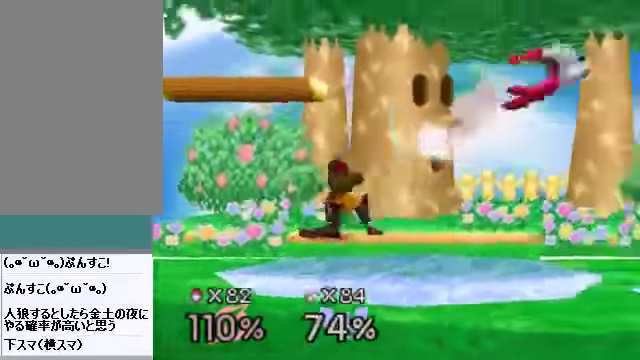
{"buttons": [], "left_stick": "right", "events": [[34, "A", "up"], [134, "left_stick", "center"], [335, "left_stick", "right"]]}
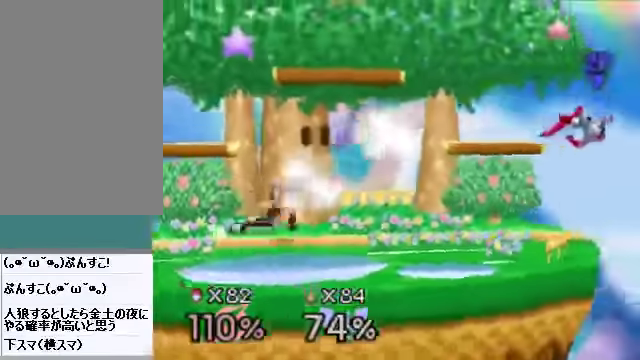
{"buttons": [], "left_stick": "right", "events": []}
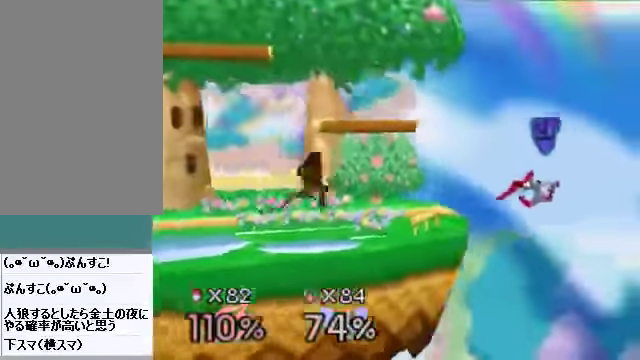
{"buttons": [], "left_stick": "center", "events": [[268, "left_stick", "center"]]}
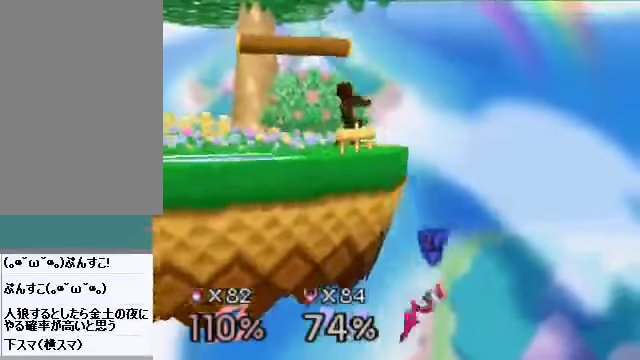
{"buttons": [], "left_stick": "center", "events": [[33, "A", "down"], [33, "left_stick", "down-right"], [67, "A", "up"], [134, "left_stick", "center"]]}
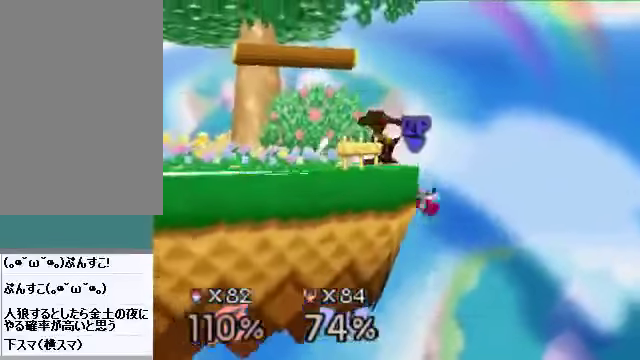
{"buttons": [], "left_stick": "center", "events": [[201, "left_stick", "left"], [435, "left_stick", "center"]]}
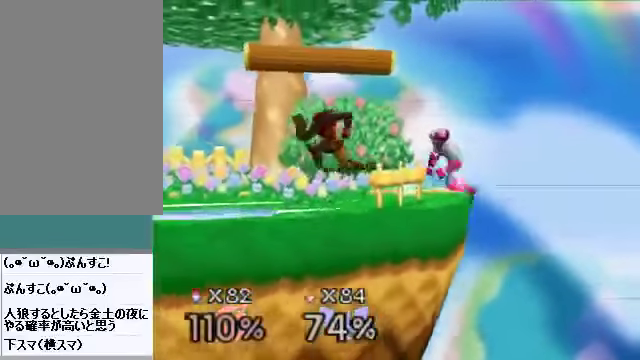
{"buttons": [], "left_stick": "center", "events": [[134, "left_stick", "right"], [167, "A", "down"], [201, "A", "up"], [234, "left_stick", "center"]]}
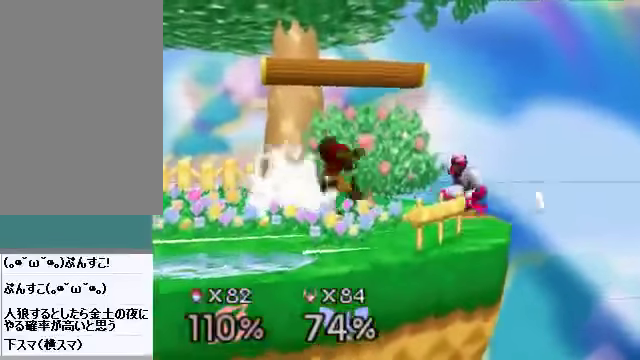
{"buttons": [], "left_stick": "center", "events": [[168, "left_stick", "right"], [235, "left_stick", "center"], [369, "A", "down"], [435, "A", "up"]]}
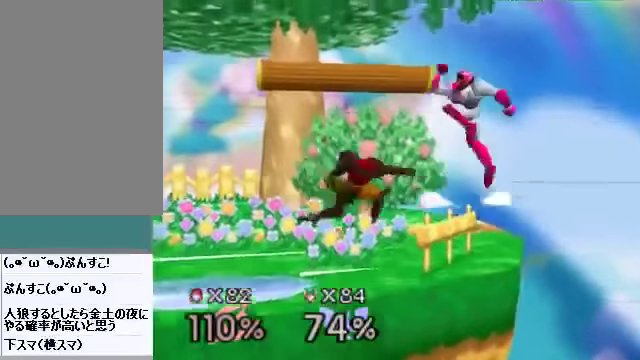
{"buttons": [], "left_stick": "center", "events": [[235, "left_stick", "left"], [402, "left_stick", "center"]]}
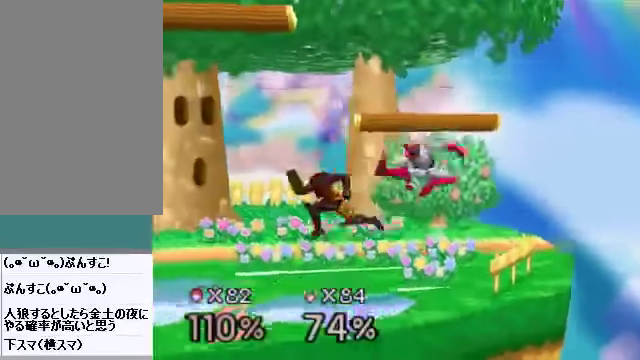
{"buttons": [], "left_stick": "center", "events": [[67, "A", "down"], [67, "left_stick", "right"], [100, "A", "up"], [133, "left_stick", "center"]]}
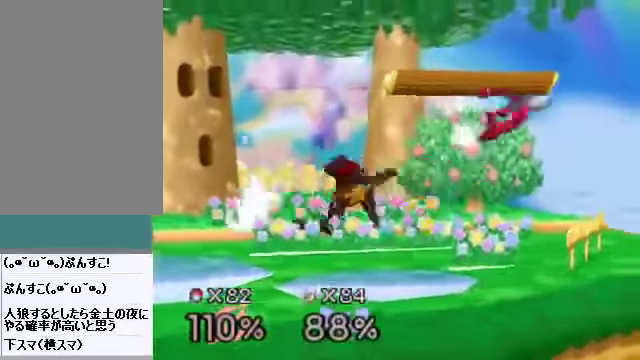
{"buttons": [], "left_stick": "right", "events": [[33, "left_stick", "right"], [201, "left_stick", "center"], [401, "left_stick", "right"]]}
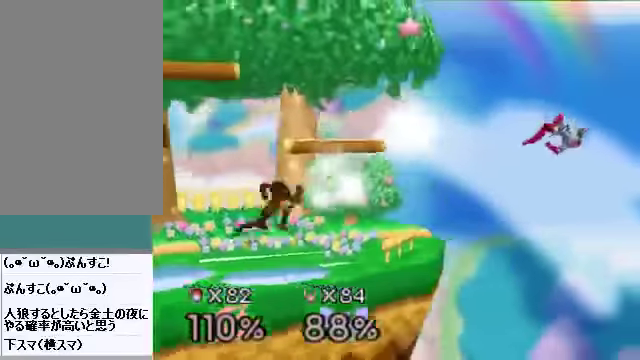
{"buttons": [], "left_stick": "center", "events": [[435, "left_stick", "center"]]}
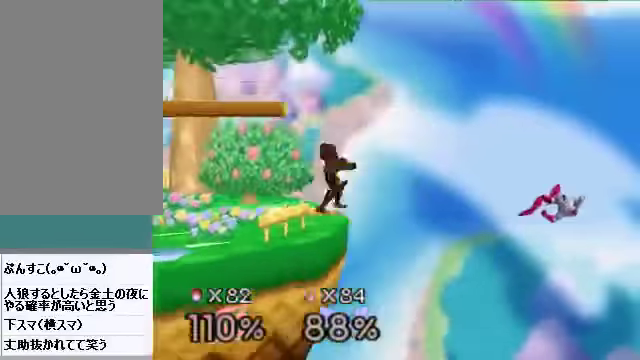
{"buttons": [], "left_stick": "left", "events": [[67, "B", "down"], [67, "left_stick", "down"], [134, "B", "up"], [134, "left_stick", "center"], [268, "left_stick", "left"]]}
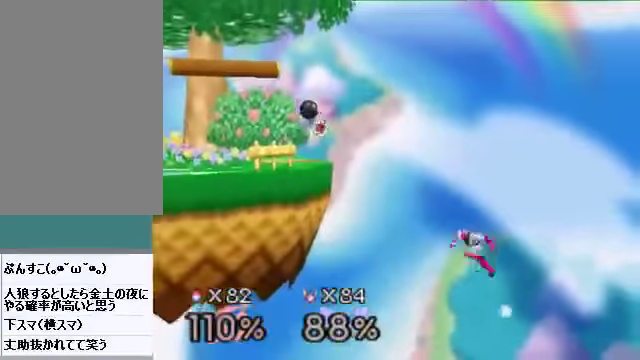
{"buttons": [], "left_stick": "center", "events": [[268, "left_stick", "center"]]}
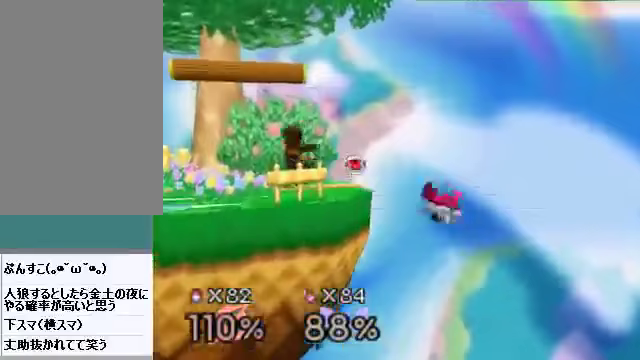
{"buttons": [], "left_stick": "center", "events": [[33, "C_DOWN", "down"], [67, "left_stick", "right"], [100, "C_DOWN", "up"], [201, "left_stick", "center"], [268, "left_stick", "left"], [368, "A", "down"], [368, "left_stick", "center"], [435, "A", "up"]]}
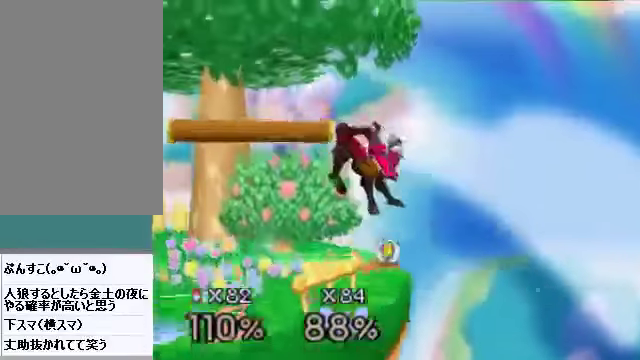
{"buttons": [], "left_stick": "center", "events": [[34, "left_stick", "left"], [335, "left_stick", "center"]]}
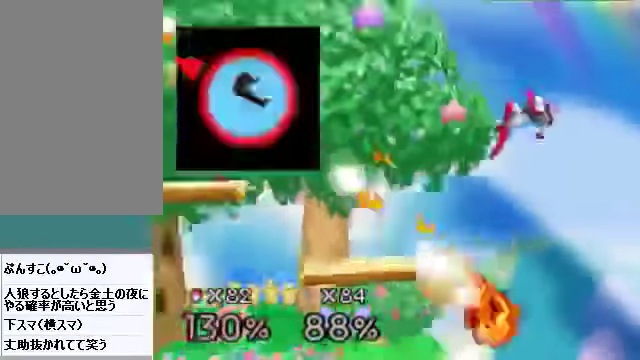
{"buttons": [], "left_stick": "right", "events": [[67, "left_stick", "right"]]}
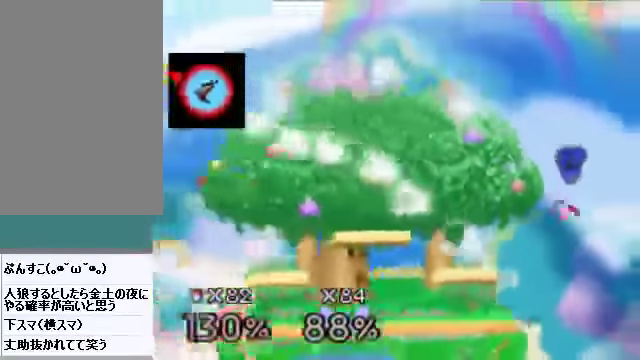
{"buttons": [], "left_stick": "right", "events": []}
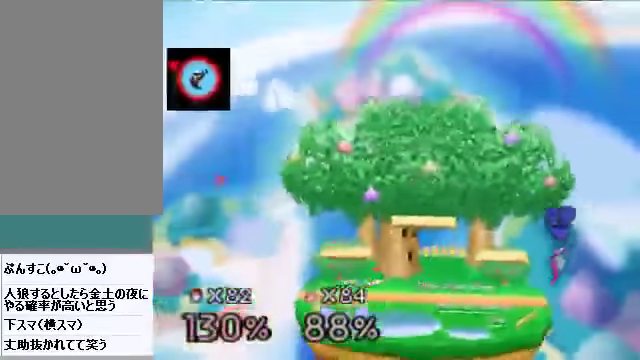
{"buttons": ["A"], "left_stick": "right", "events": [[134, "A", "down"], [201, "A", "up"], [301, "A", "down"], [334, "A", "up"], [435, "A", "down"]]}
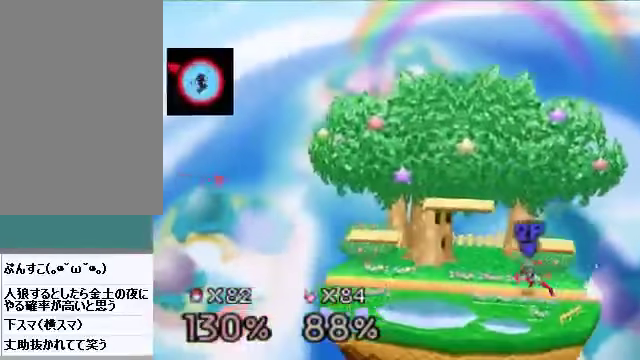
{"buttons": [], "left_stick": "right", "events": [[34, "A", "up"], [101, "A", "down"], [168, "A", "up"], [335, "A", "down"], [369, "A", "up"]]}
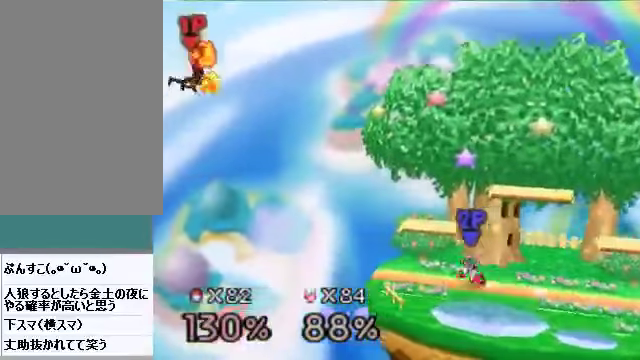
{"buttons": [], "left_stick": "down-right", "events": [[101, "left_stick", "down-right"]]}
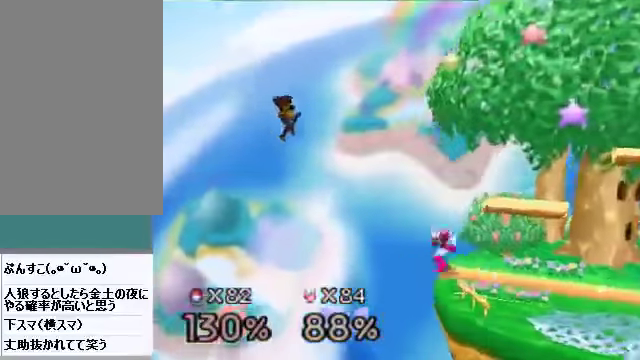
{"buttons": [], "left_stick": "right", "events": [[267, "left_stick", "down"], [334, "A", "down"], [401, "A", "up"], [502, "left_stick", "right"]]}
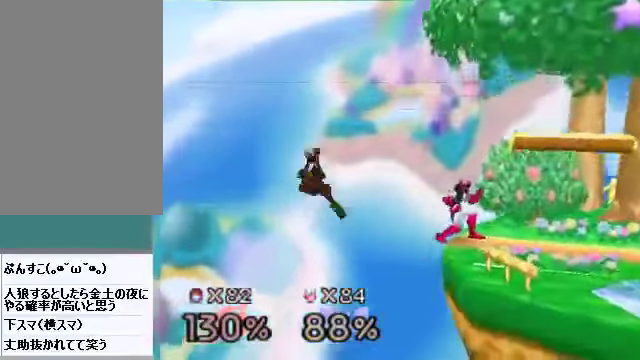
{"buttons": [], "left_stick": "center", "events": [[368, "left_stick", "center"]]}
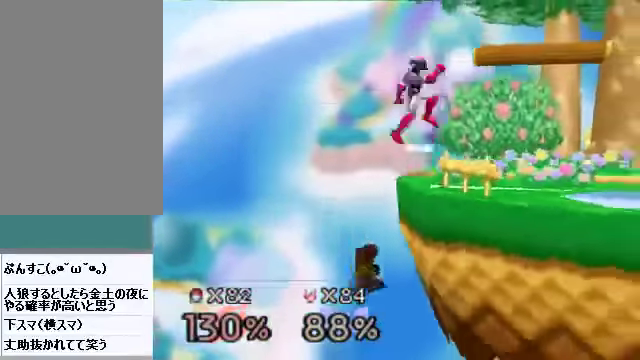
{"buttons": [], "left_stick": "up-right", "events": [[67, "C_DOWN", "down"], [100, "C_RIGHT", "down"], [134, "C_DOWN", "up"], [134, "C_UP", "down"], [167, "C_RIGHT", "up"], [167, "C_UP", "up"], [301, "left_stick", "up-right"]]}
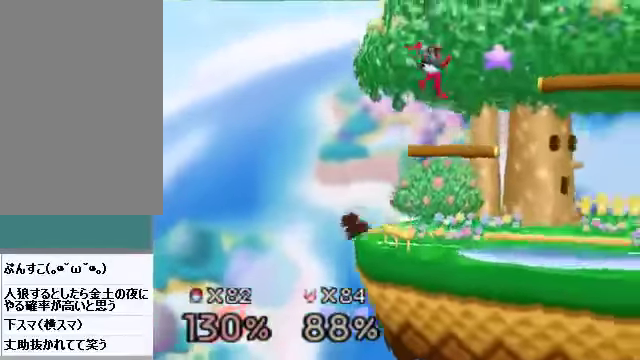
{"buttons": [], "left_stick": "up-right", "events": [[368, "B", "down"], [435, "B", "up"]]}